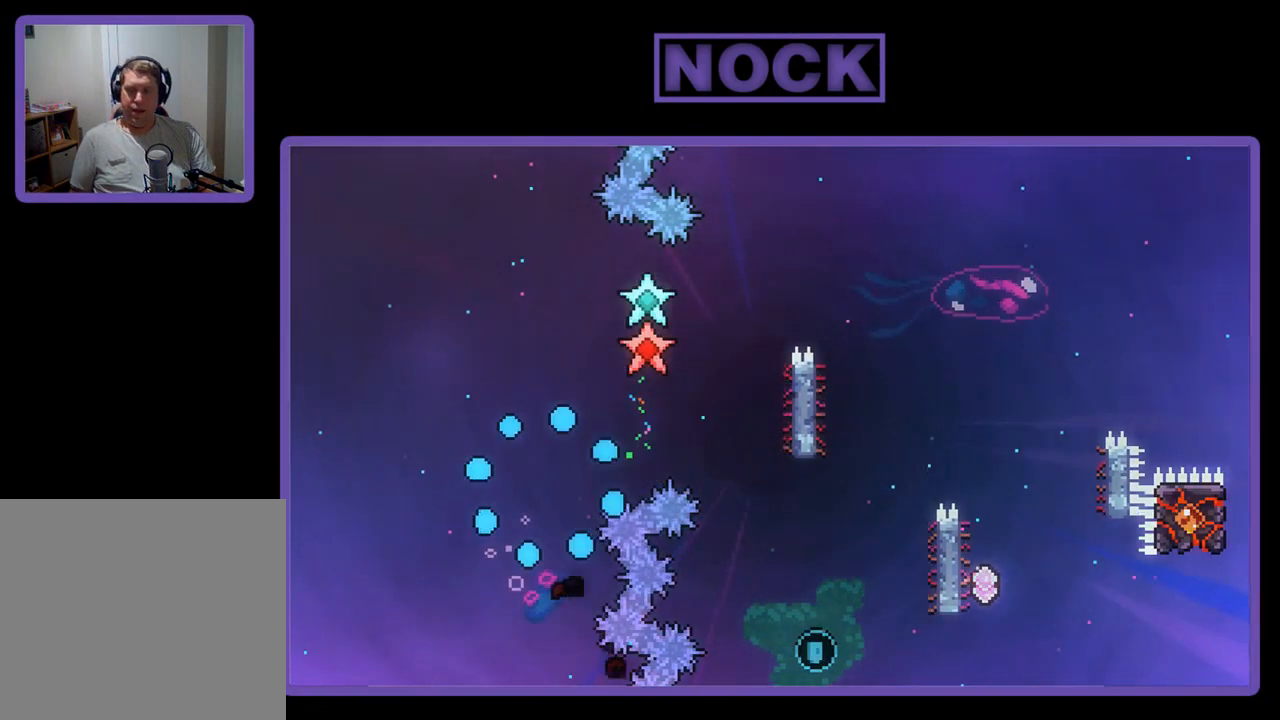
Gameplay with a controller (PlayStation layout); each line is a JSON object with the inputs held at the frame after it. "events" lists button and stick changes between this image and that frame as [ms after this image, input, new state], when the widget could be followed in between. Not read: right_stick.
{"buttons": [], "left_stick": "center", "events": []}
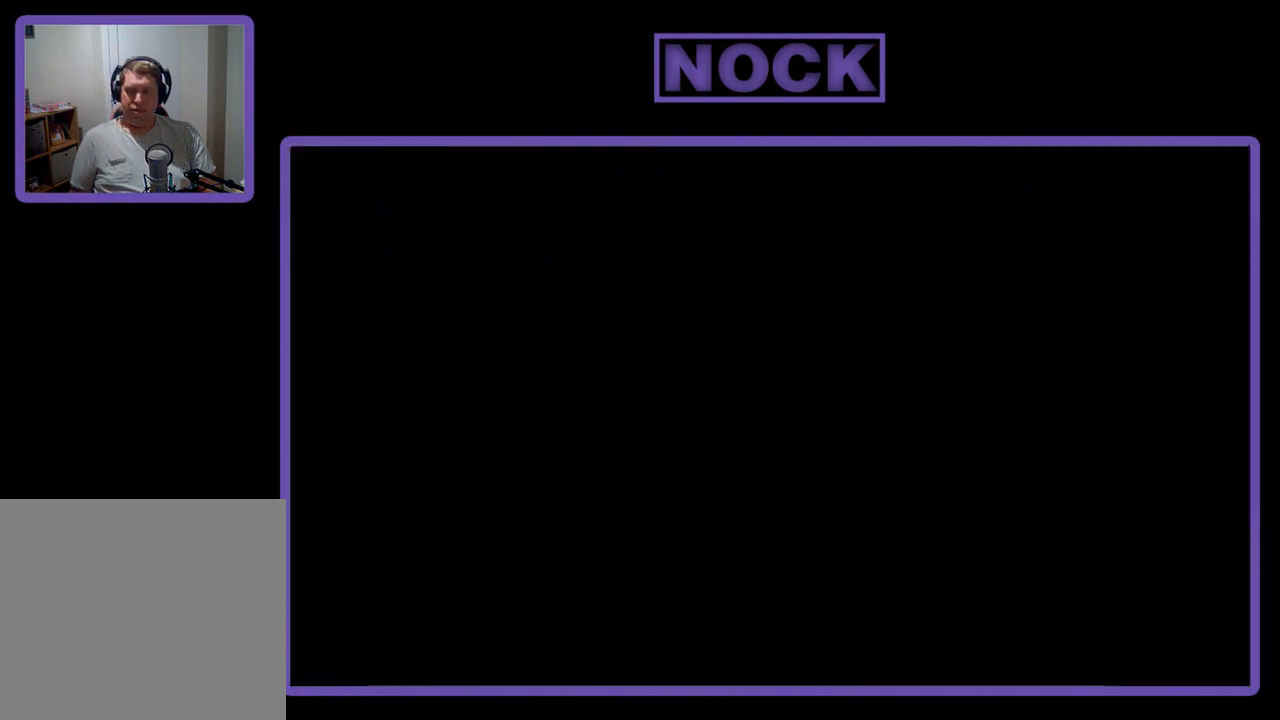
{"buttons": [], "left_stick": "center", "events": []}
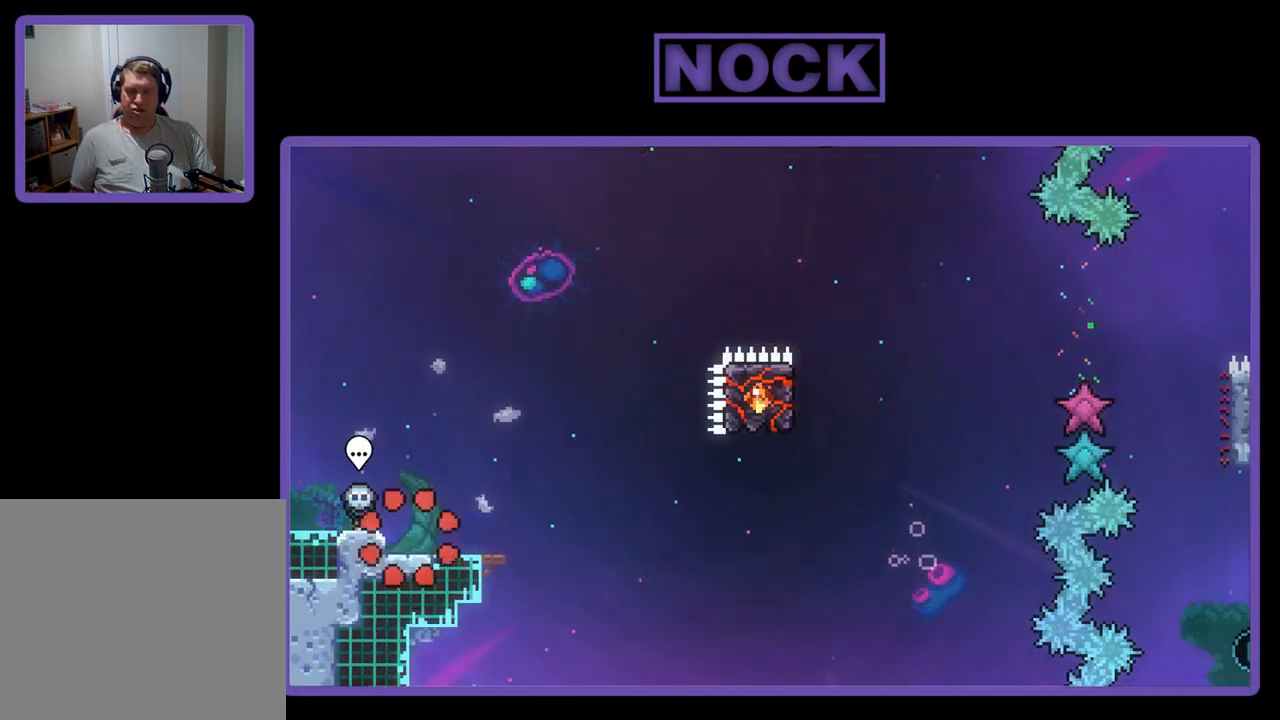
{"buttons": ["R2"], "left_stick": "center", "events": [[200, "R2", "down"], [267, "DPAD_RIGHT", "down"], [400, "DPAD_RIGHT", "up"]]}
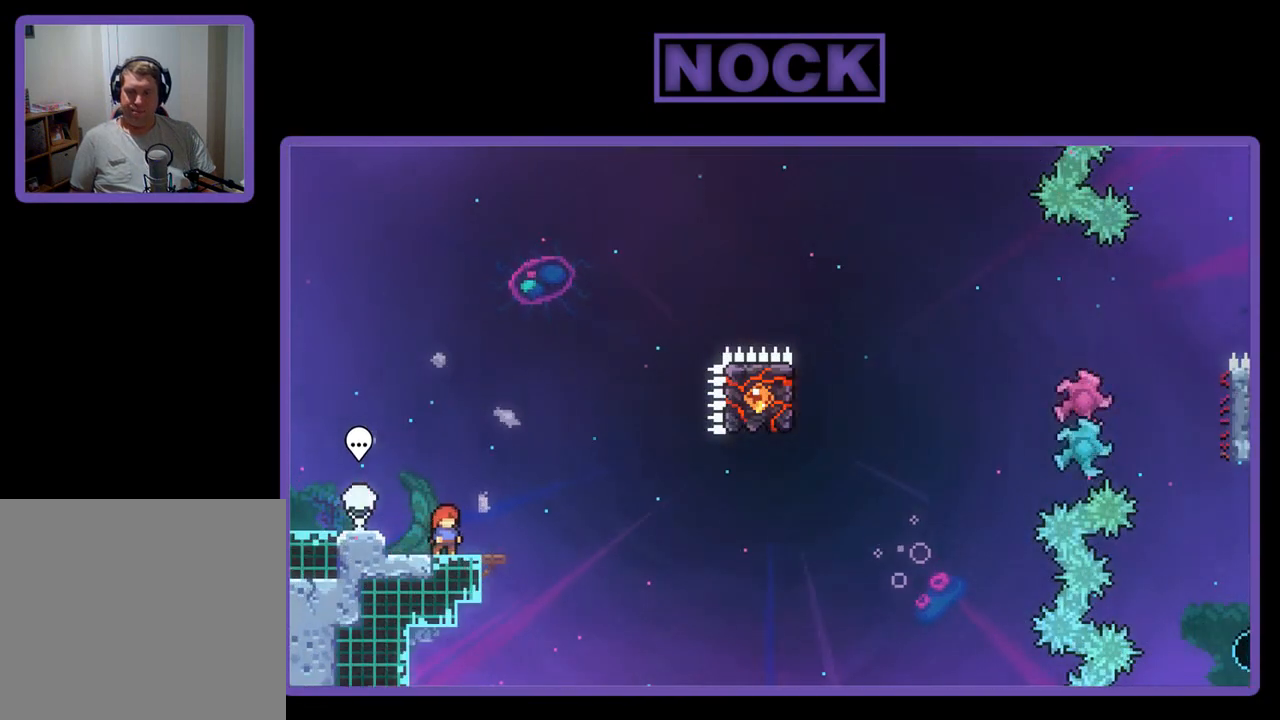
{"buttons": ["R2"], "left_stick": "center", "events": [[100, "CROSS", "down"], [400, "CROSS", "up"]]}
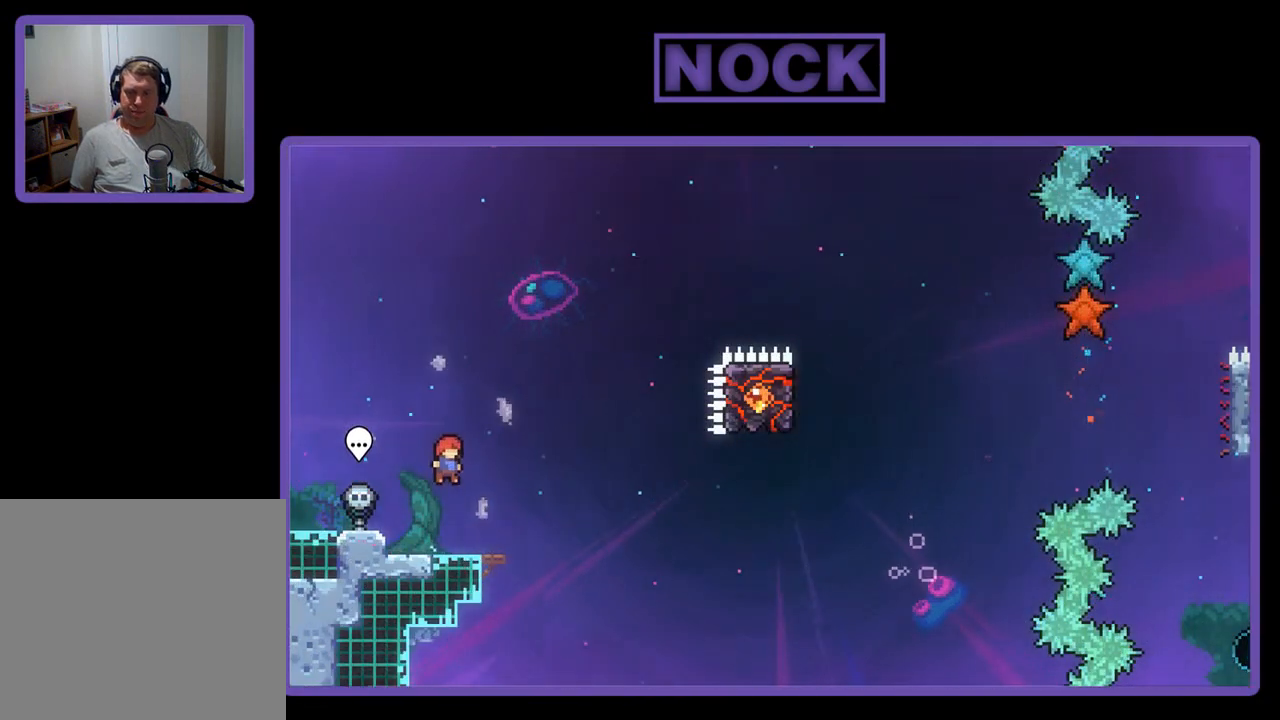
{"buttons": ["CROSS", "R2", "DPAD_RIGHT"], "left_stick": "center", "events": [[167, "CIRCLE", "down"], [167, "DPAD_DOWN", "down"], [167, "DPAD_RIGHT", "down"], [267, "CIRCLE", "up"], [300, "DPAD_DOWN", "up"], [333, "CROSS", "down"]]}
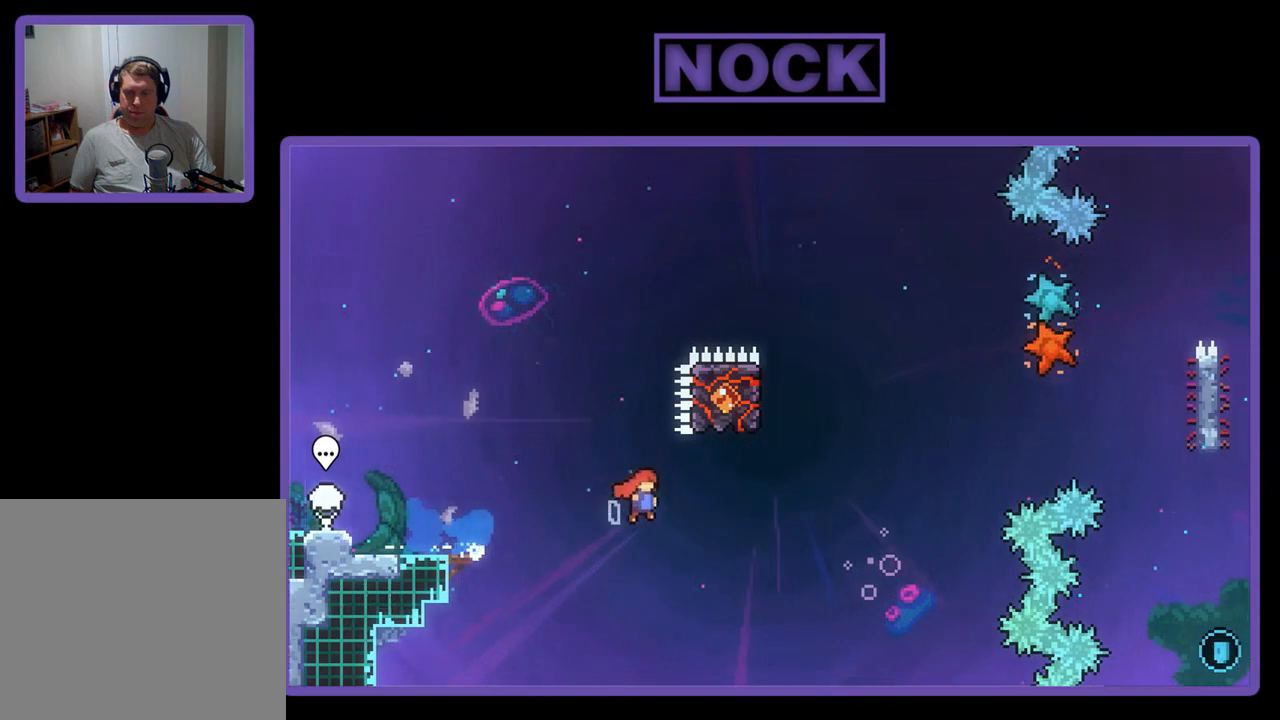
{"buttons": ["CIRCLE", "R2", "DPAD_UP"], "left_stick": "center", "events": [[200, "CROSS", "up"], [200, "DPAD_RIGHT", "up"], [267, "CIRCLE", "down"], [267, "DPAD_UP", "down"]]}
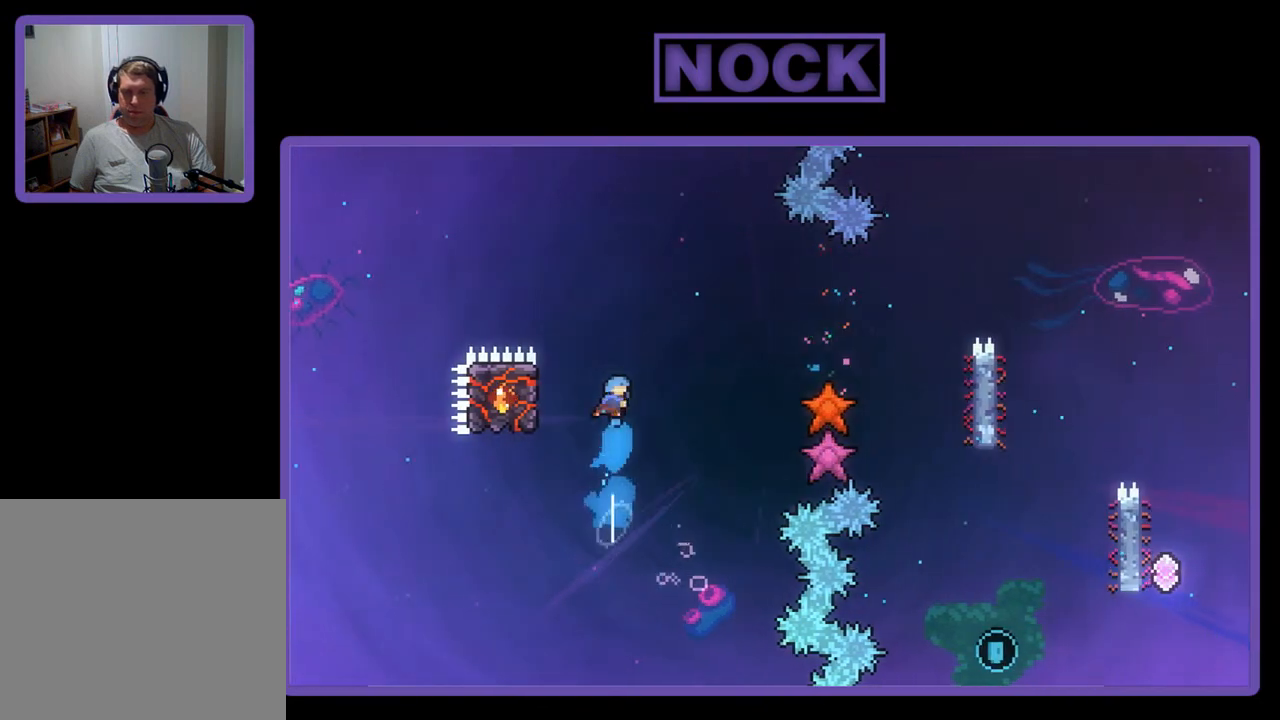
{"buttons": ["R2", "DPAD_LEFT"], "left_stick": "center", "events": [[67, "DPAD_LEFT", "down"], [167, "CIRCLE", "up"], [200, "DPAD_LEFT", "up"], [200, "DPAD_UP", "up"], [267, "DPAD_LEFT", "down"]]}
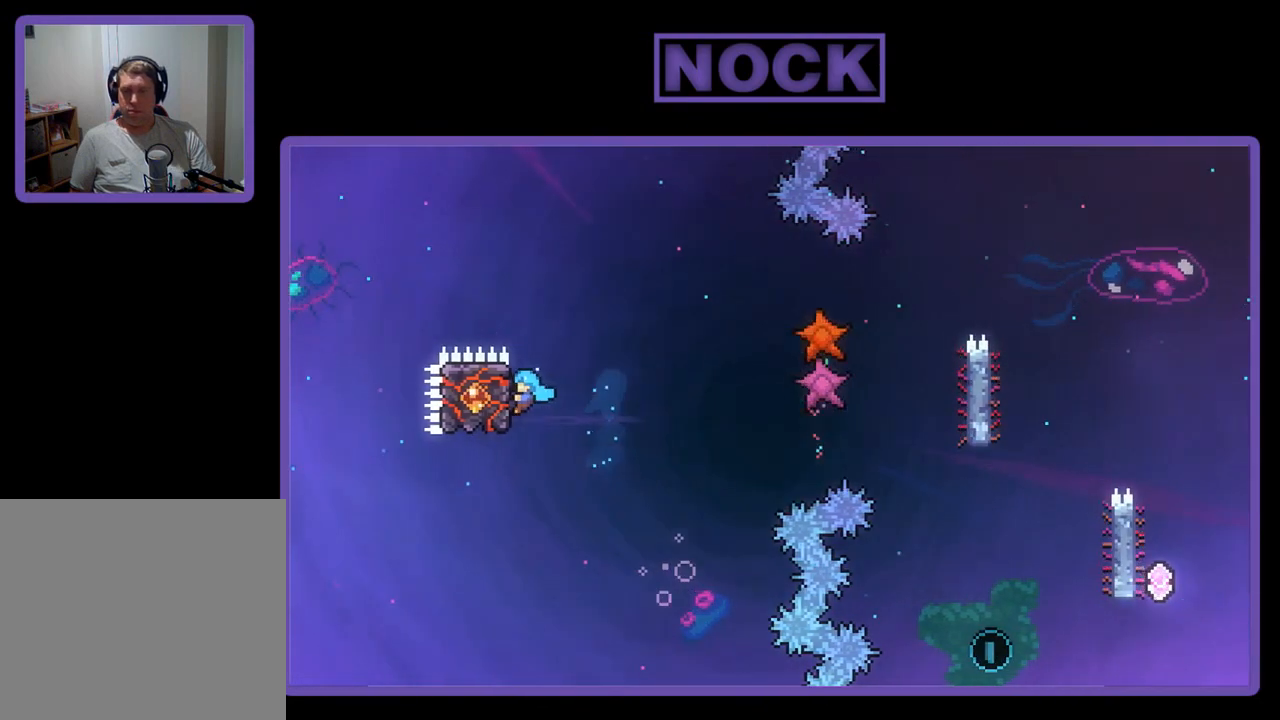
{"buttons": ["CROSS", "R2", "DPAD_RIGHT"], "left_stick": "center", "events": [[100, "DPAD_LEFT", "up"], [333, "DPAD_DOWN", "down"], [333, "DPAD_RIGHT", "down"], [400, "CROSS", "down"], [400, "DPAD_DOWN", "up"]]}
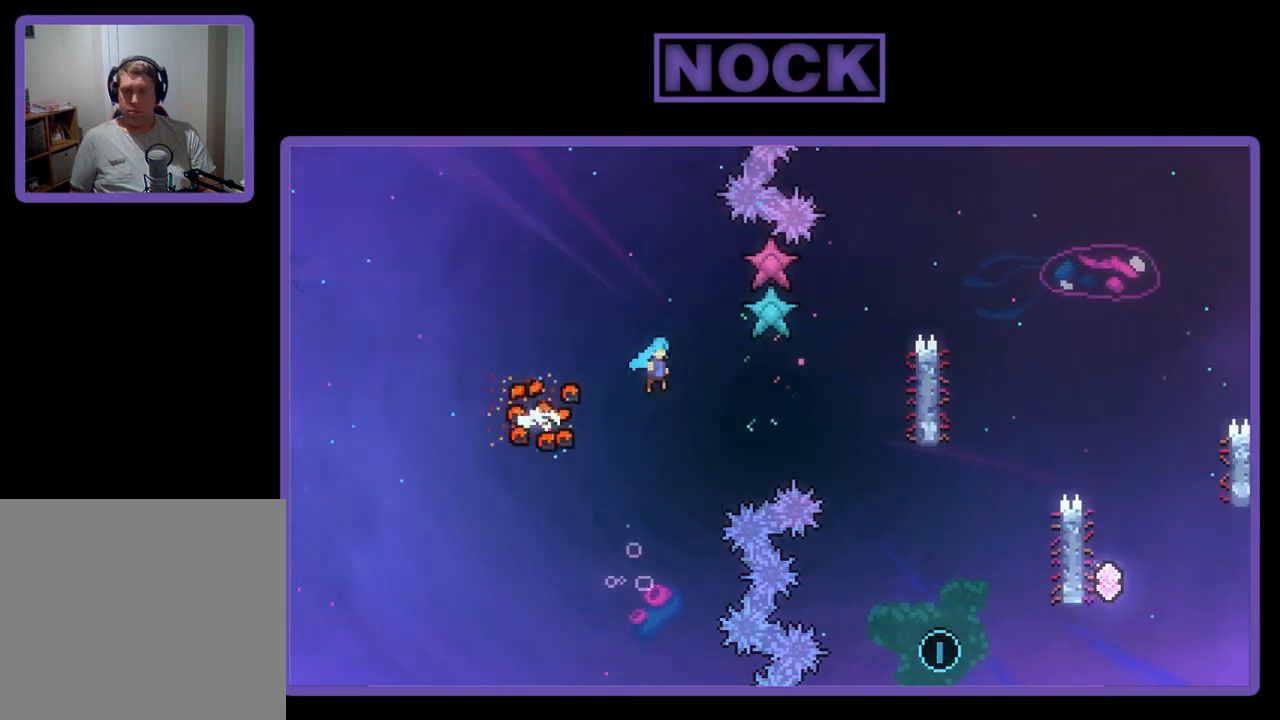
{"buttons": [], "left_stick": "center", "events": [[200, "CROSS", "up"], [467, "DPAD_RIGHT", "up"], [500, "R2", "up"]]}
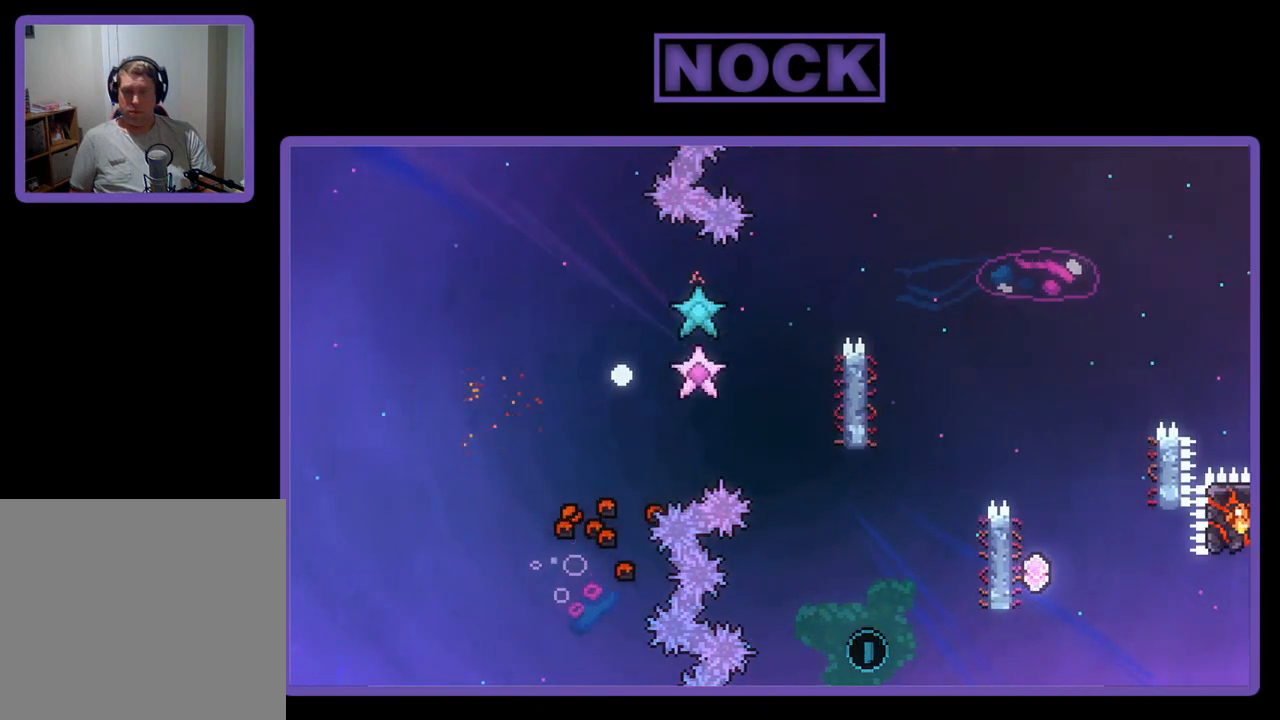
{"buttons": [], "left_stick": "center", "events": []}
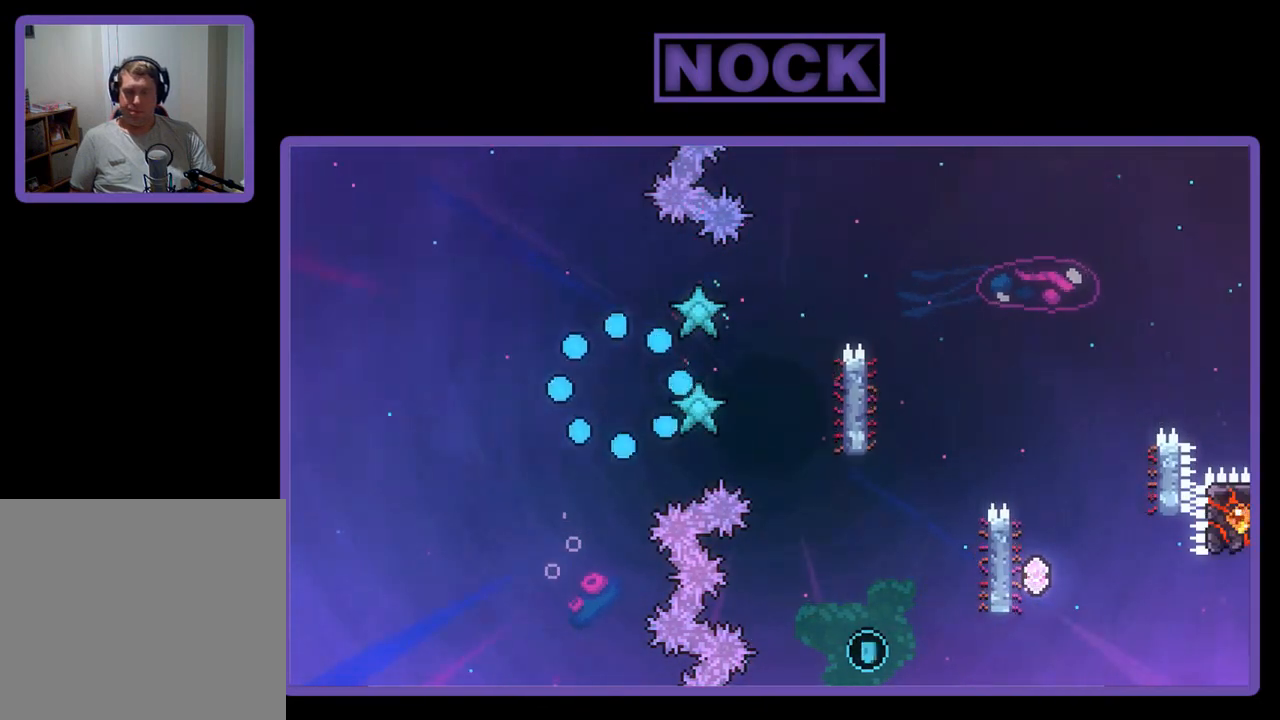
{"buttons": [], "left_stick": "center", "events": []}
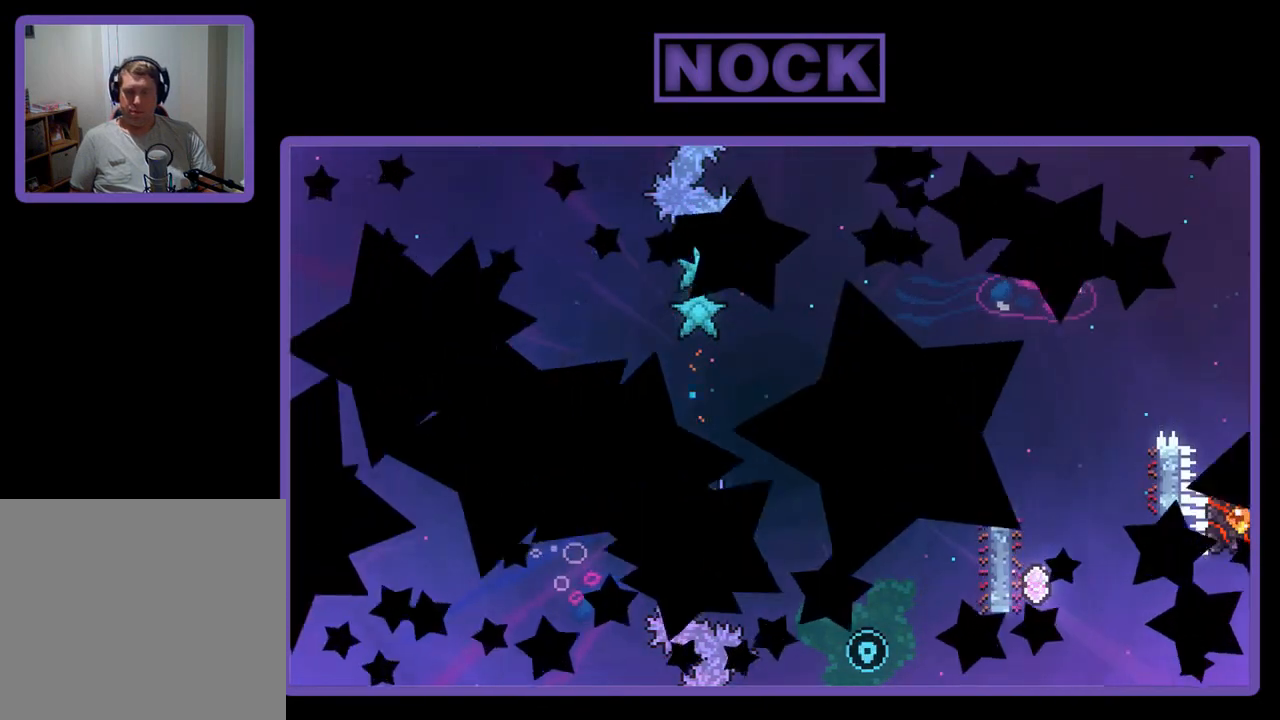
{"buttons": [], "left_stick": "center", "events": []}
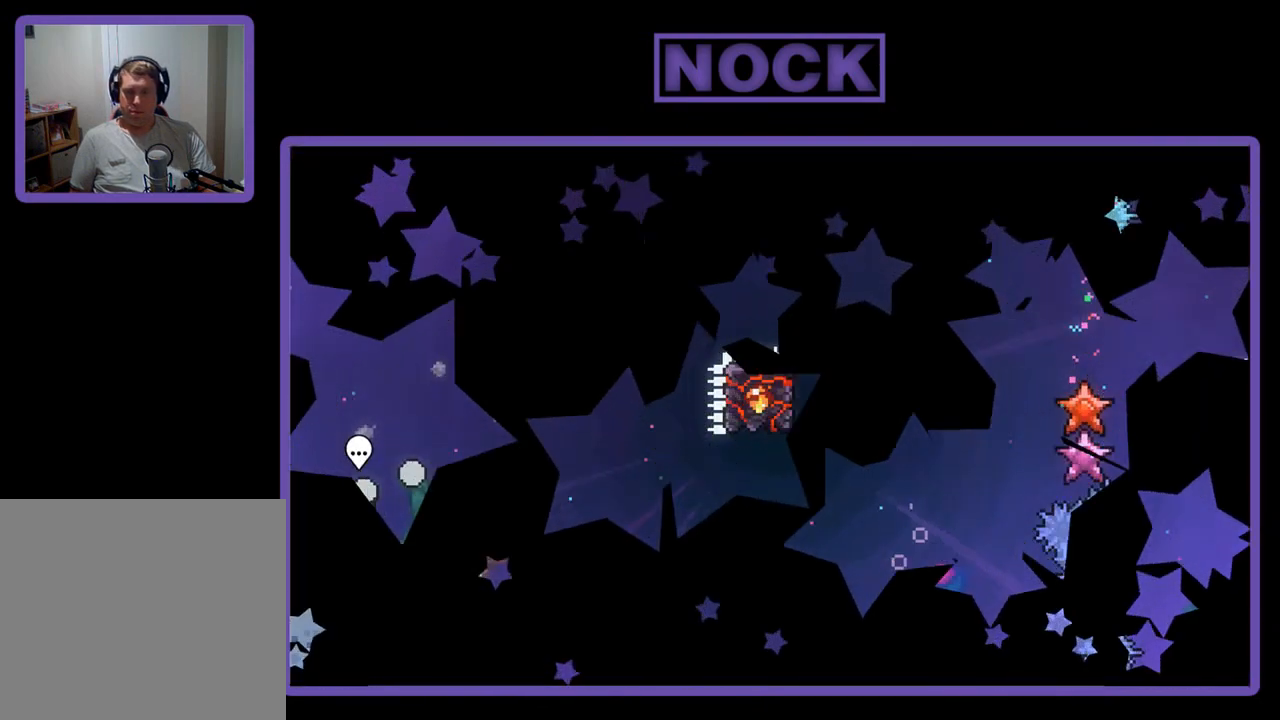
{"buttons": ["R2", "DPAD_RIGHT"], "left_stick": "center", "events": [[67, "R2", "down"], [433, "DPAD_RIGHT", "down"]]}
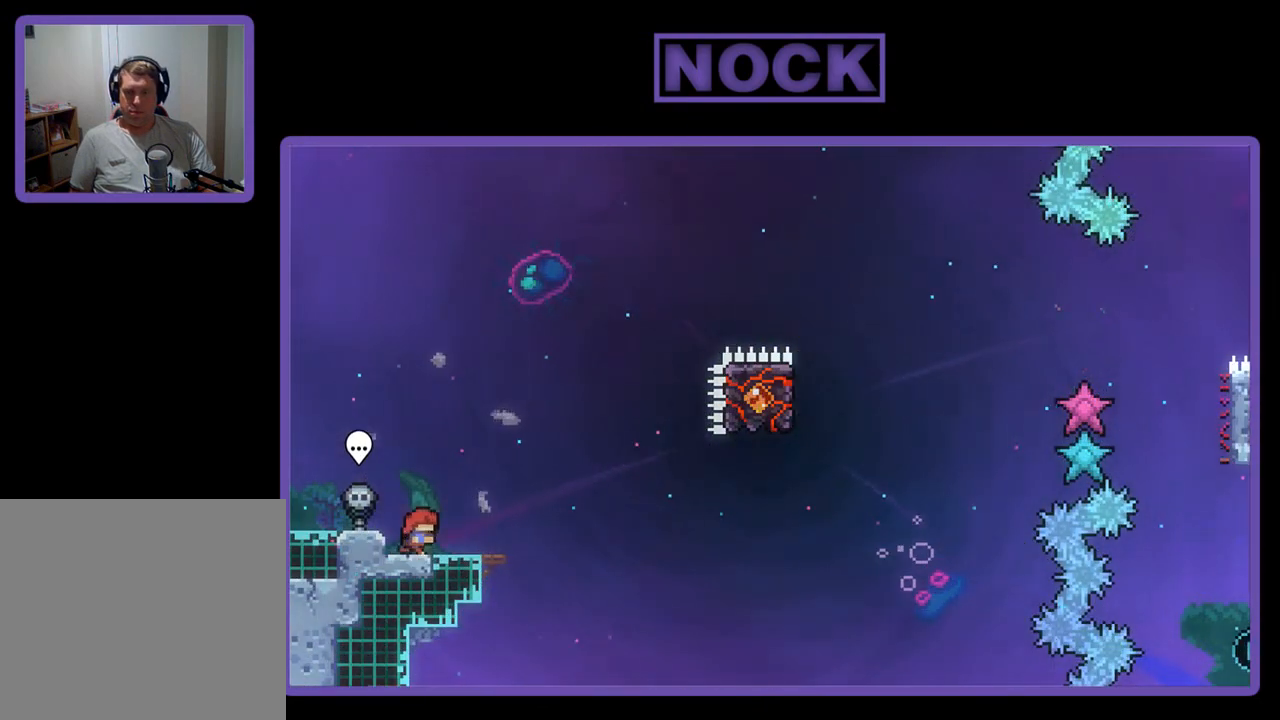
{"buttons": ["R2"], "left_stick": "center", "events": [[33, "DPAD_RIGHT", "up"]]}
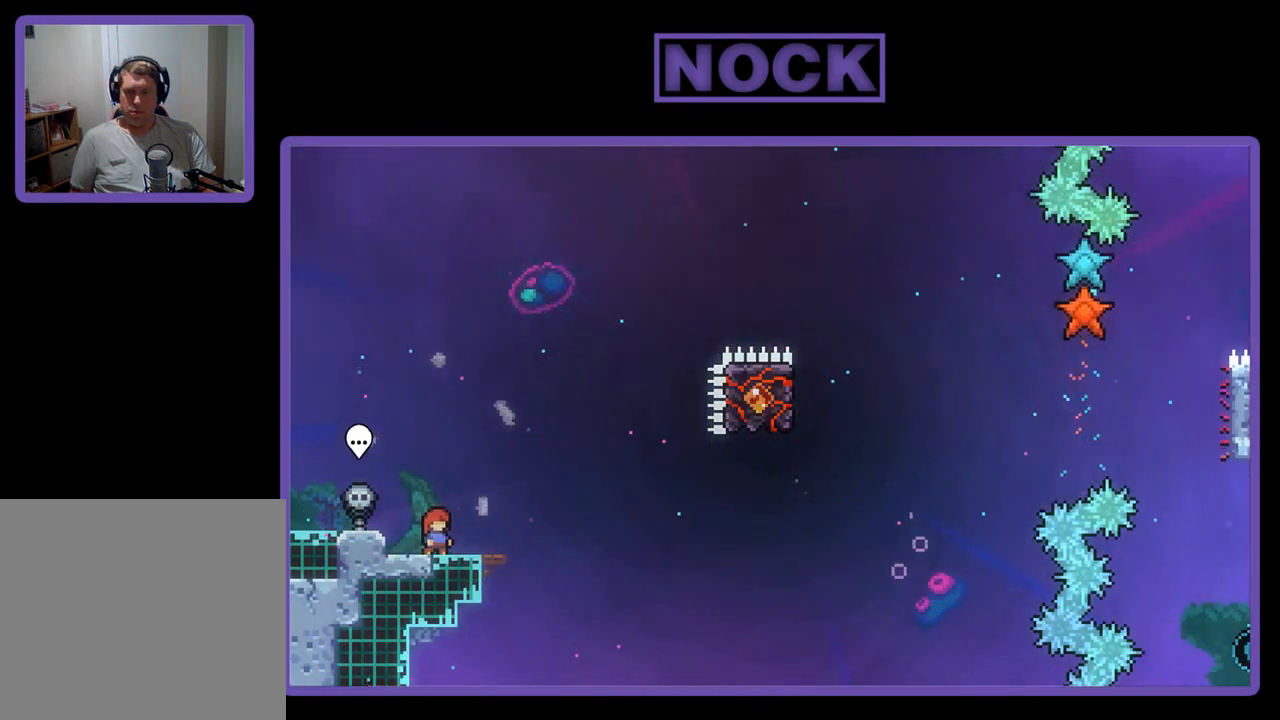
{"buttons": ["CROSS", "R2"], "left_stick": "center", "events": [[467, "CROSS", "down"]]}
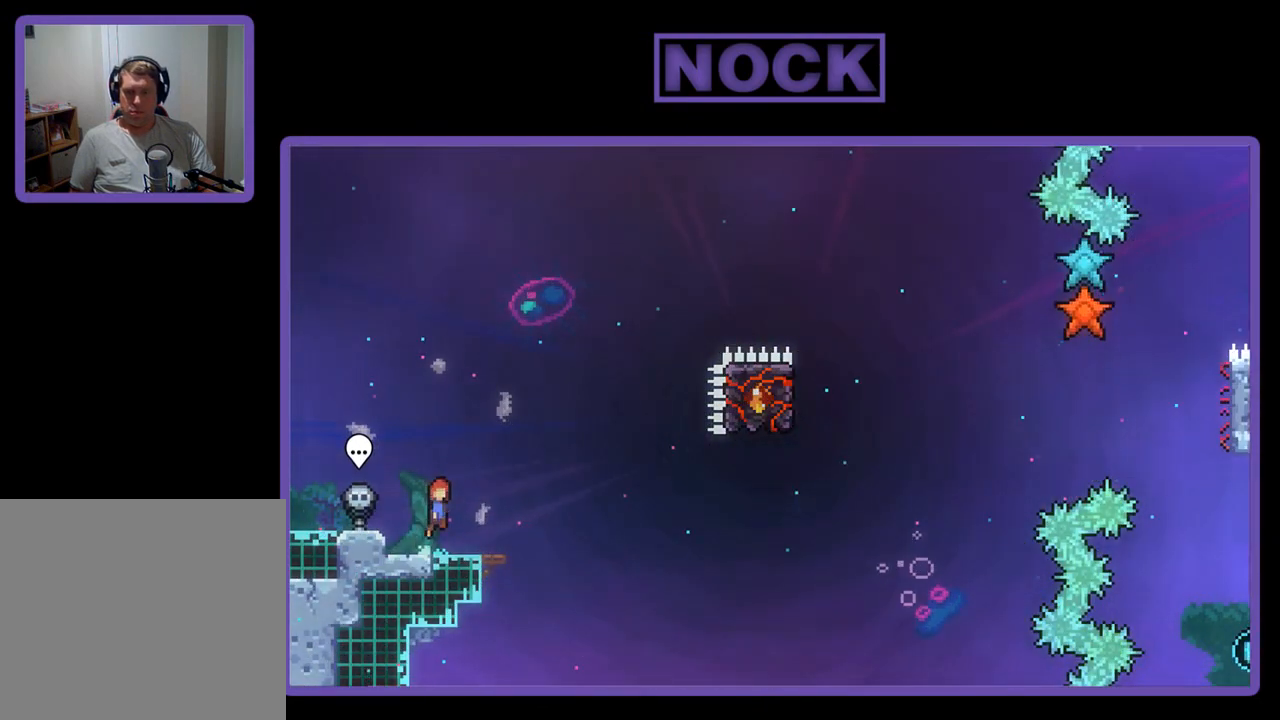
{"buttons": ["CIRCLE", "R2", "DPAD_DOWN", "DPAD_RIGHT"], "left_stick": "center", "events": [[333, "CROSS", "up"], [467, "DPAD_DOWN", "down"], [467, "DPAD_RIGHT", "down"], [500, "CIRCLE", "down"]]}
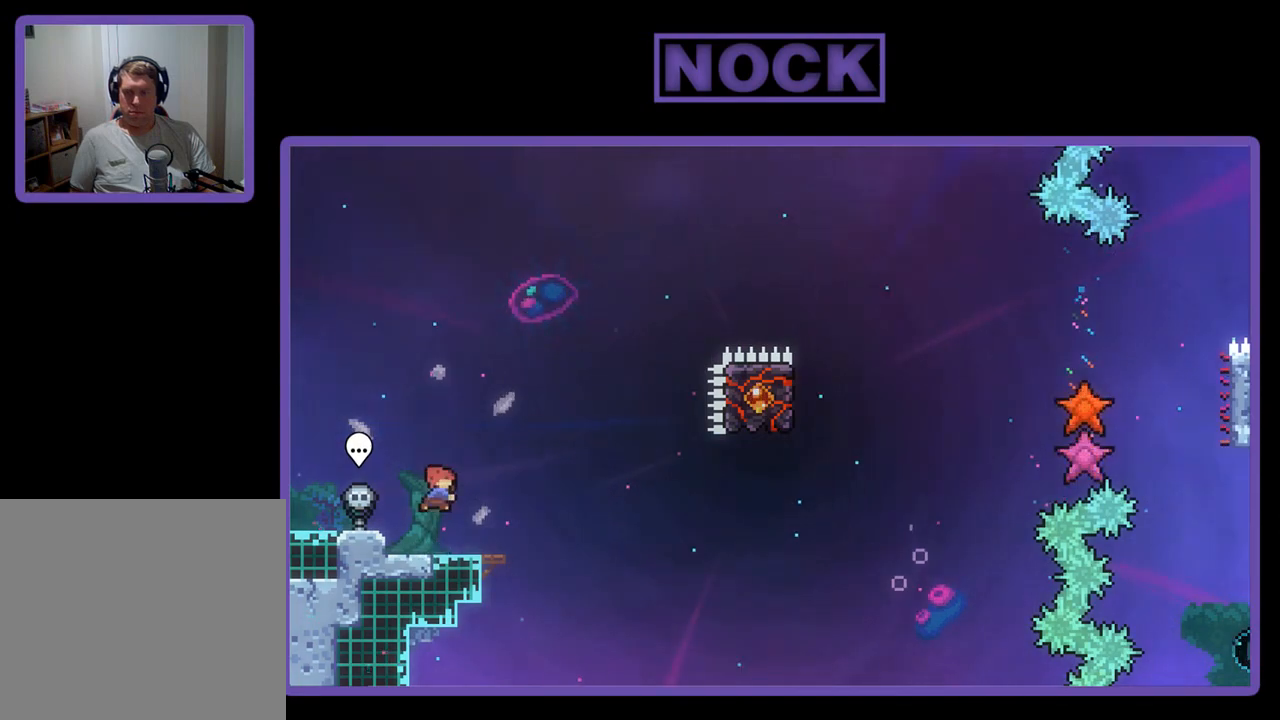
{"buttons": ["CROSS", "R2", "DPAD_RIGHT"], "left_stick": "center", "events": [[100, "CIRCLE", "up"], [100, "DPAD_DOWN", "up"], [200, "CROSS", "down"]]}
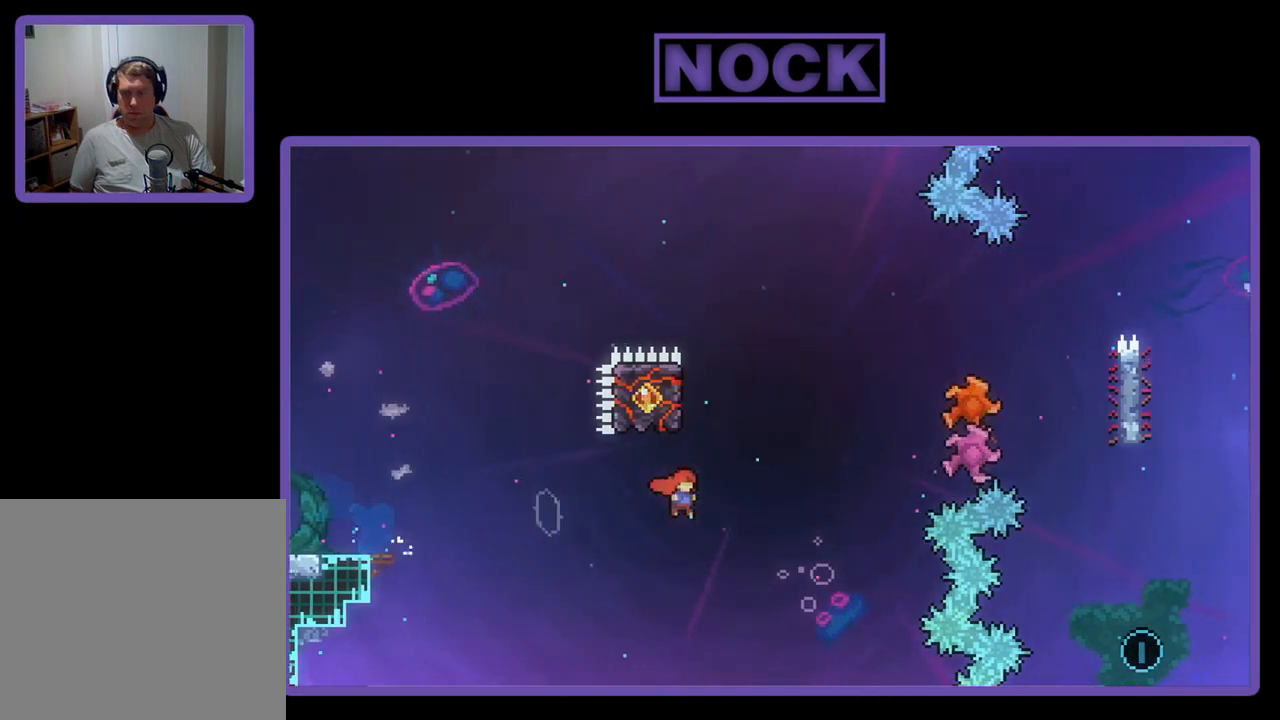
{"buttons": ["CIRCLE", "R2", "DPAD_UP", "DPAD_LEFT"], "left_stick": "center", "events": [[33, "CROSS", "up"], [67, "DPAD_RIGHT", "up"], [167, "CIRCLE", "down"], [167, "DPAD_UP", "down"], [267, "DPAD_LEFT", "down"]]}
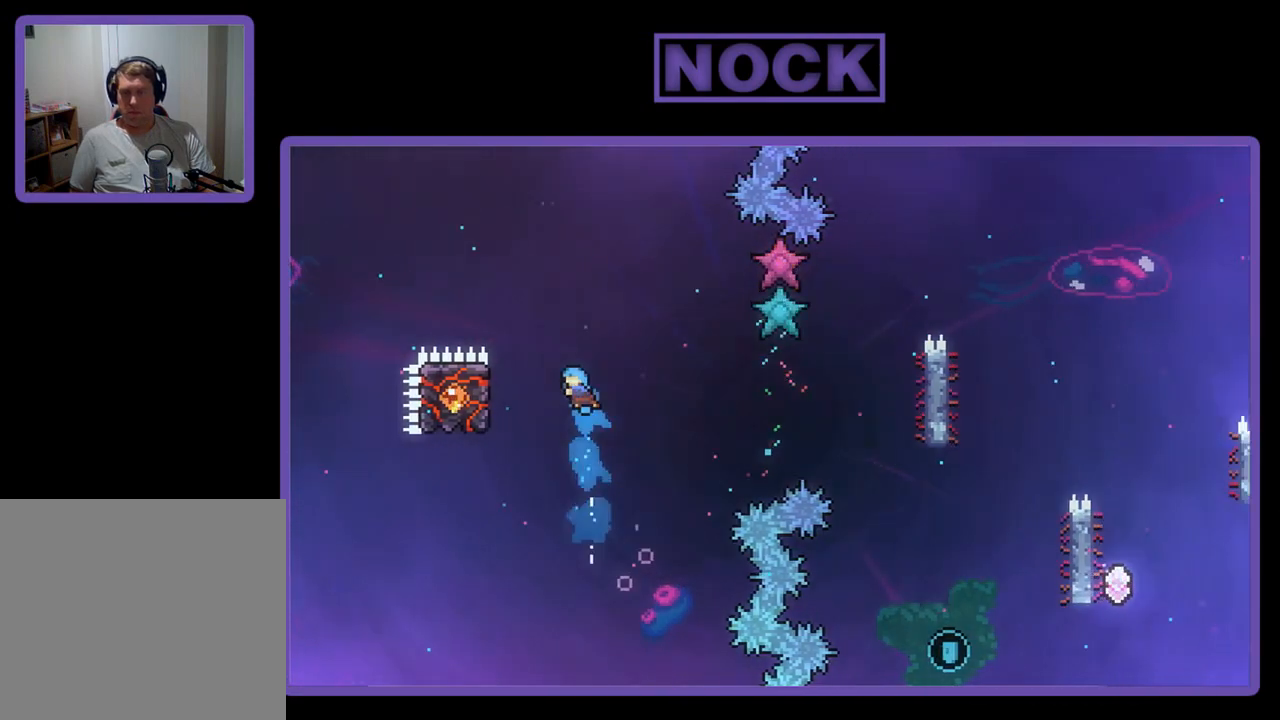
{"buttons": ["R2", "DPAD_UP"], "left_stick": "center", "events": [[33, "CIRCLE", "up"], [500, "DPAD_LEFT", "up"]]}
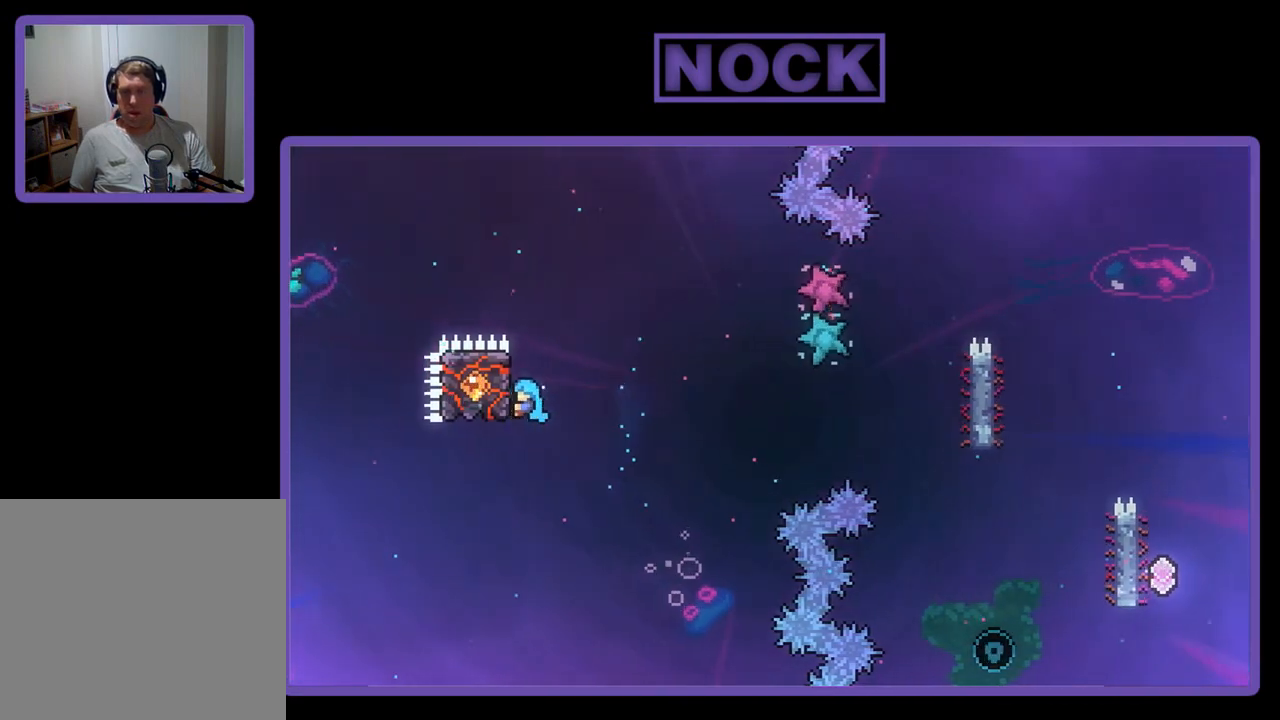
{"buttons": ["CROSS", "R2", "DPAD_UP", "DPAD_RIGHT"], "left_stick": "center", "events": [[100, "DPAD_RIGHT", "down"], [267, "CROSS", "down"]]}
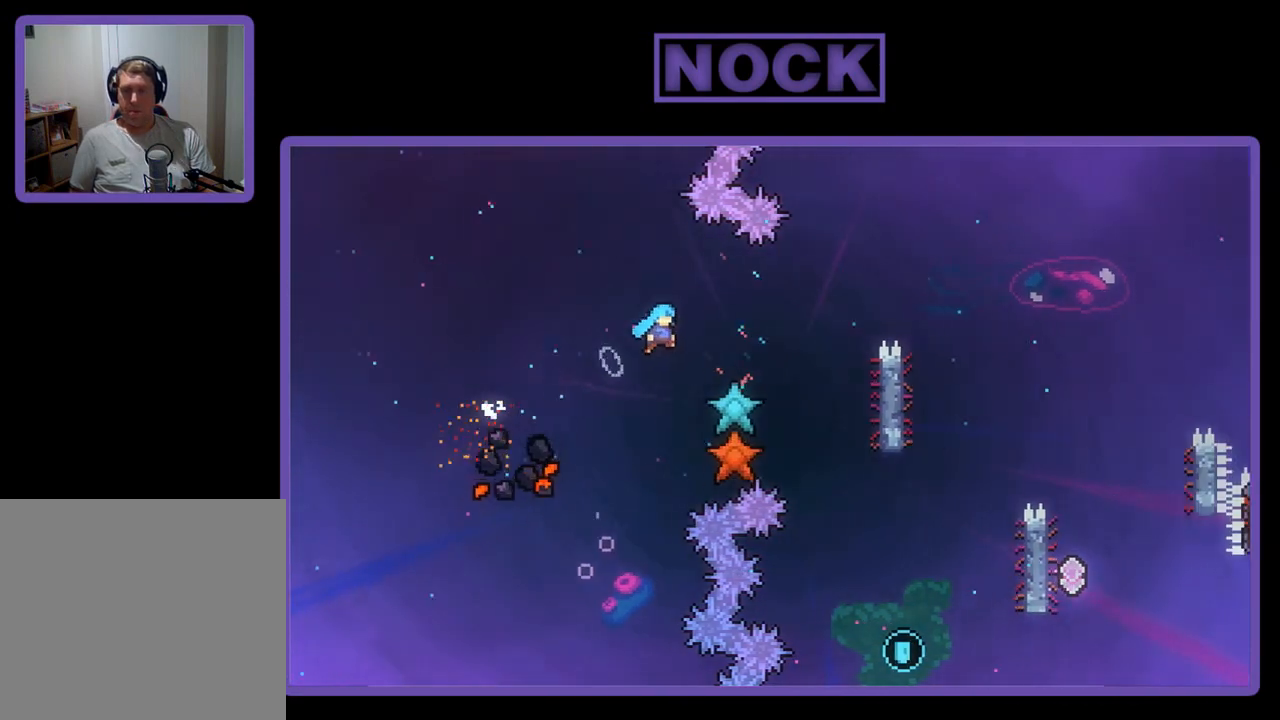
{"buttons": ["CROSS", "R2", "DPAD_UP", "DPAD_RIGHT"], "left_stick": "center", "events": []}
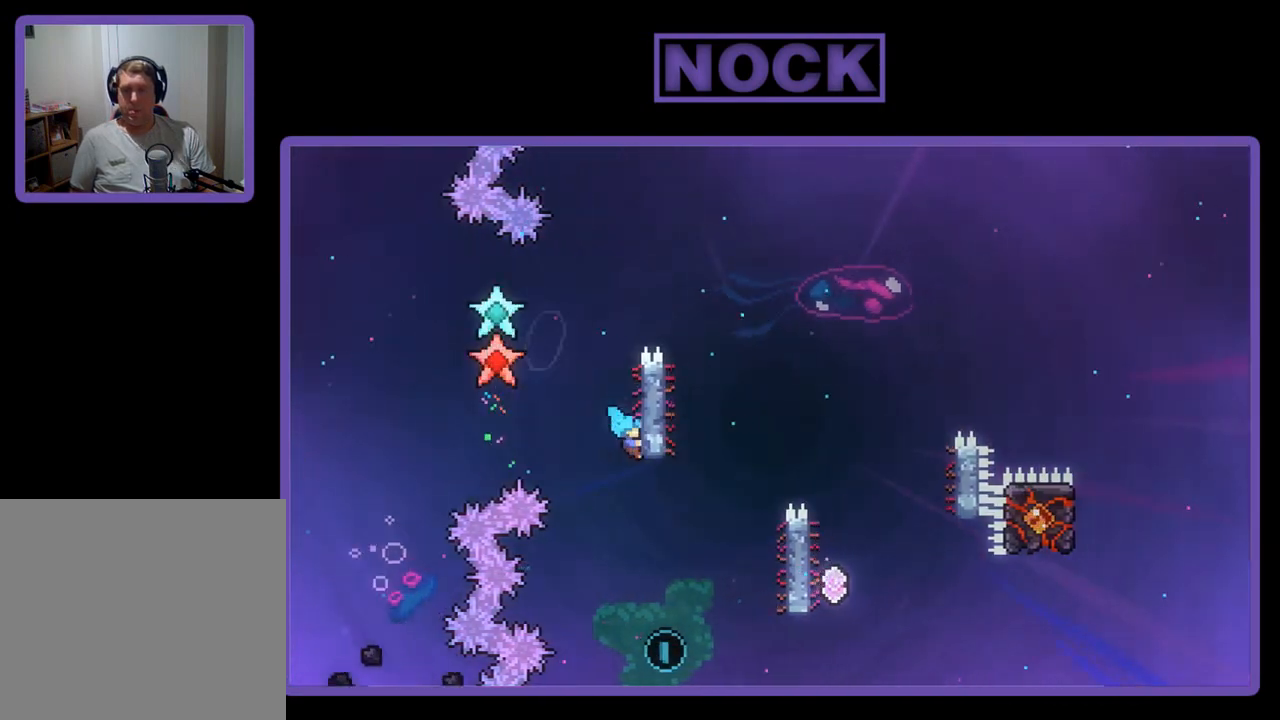
{"buttons": ["R2"], "left_stick": "center", "events": [[100, "CROSS", "up"], [100, "DPAD_RIGHT", "up"], [200, "DPAD_UP", "up"]]}
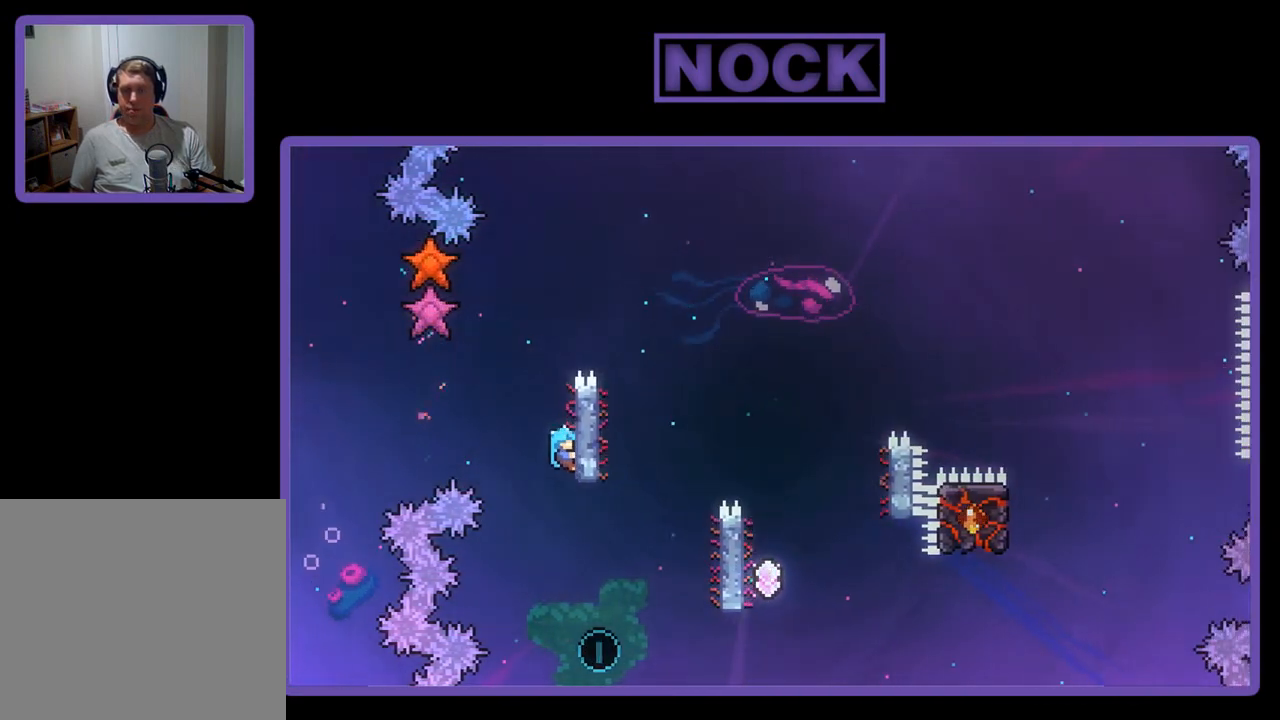
{"buttons": ["R2"], "left_stick": "center", "events": []}
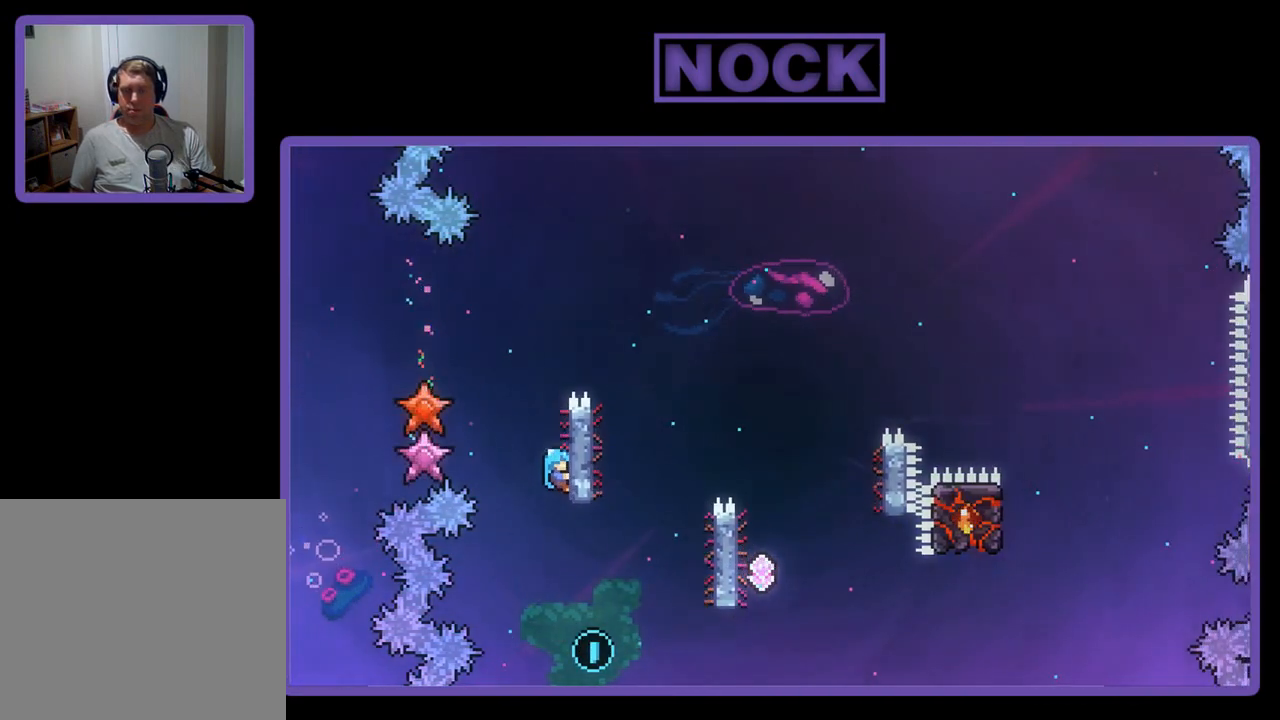
{"buttons": ["R2", "DPAD_UP"], "left_stick": "center", "events": [[200, "DPAD_UP", "down"]]}
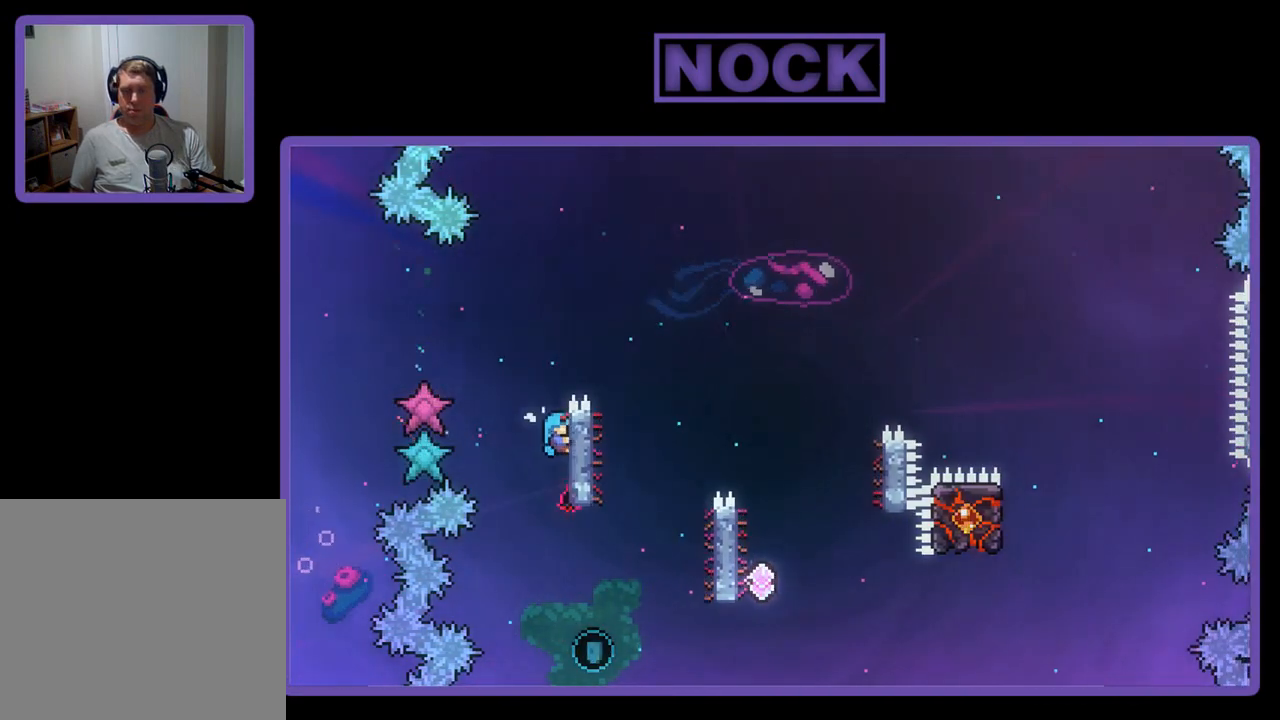
{"buttons": ["R2", "DPAD_RIGHT"], "left_stick": "center", "events": [[267, "DPAD_RIGHT", "down"], [367, "DPAD_UP", "up"], [400, "DPAD_RIGHT", "up"], [500, "DPAD_RIGHT", "down"]]}
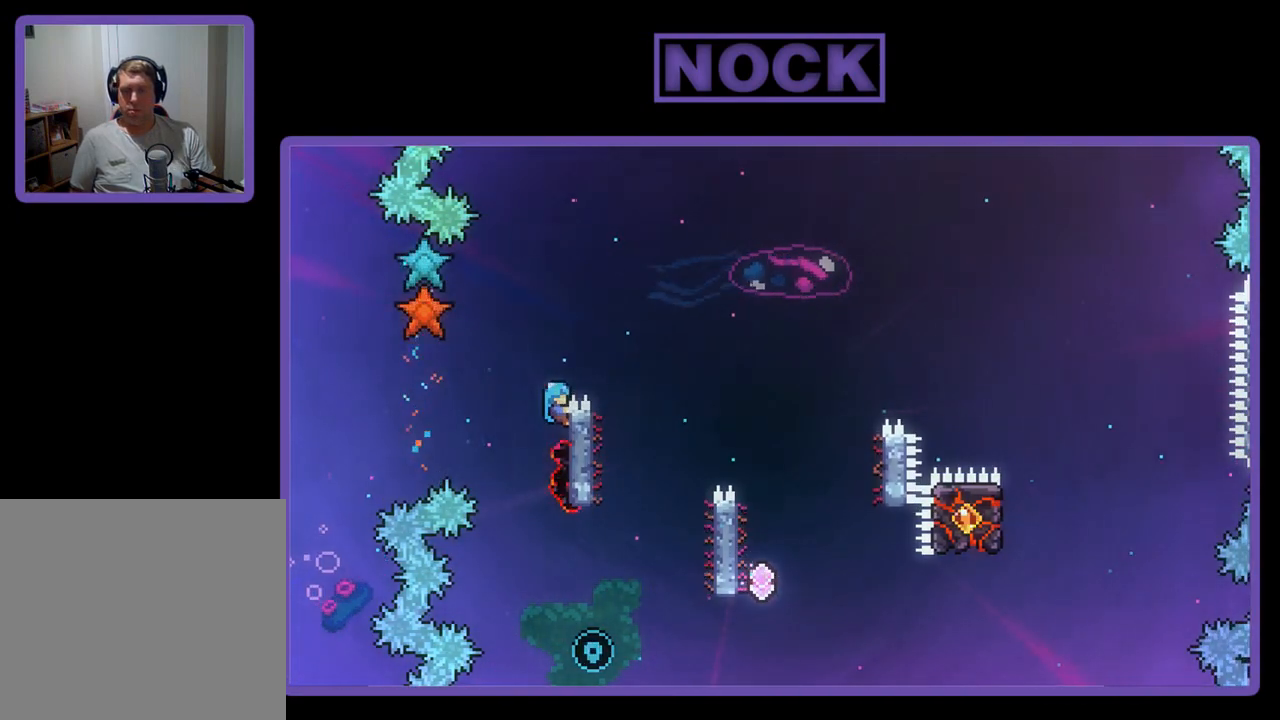
{"buttons": ["R2", "DPAD_LEFT"], "left_stick": "center", "events": [[67, "CROSS", "down"], [300, "CROSS", "up"], [333, "DPAD_RIGHT", "up"], [467, "DPAD_LEFT", "down"]]}
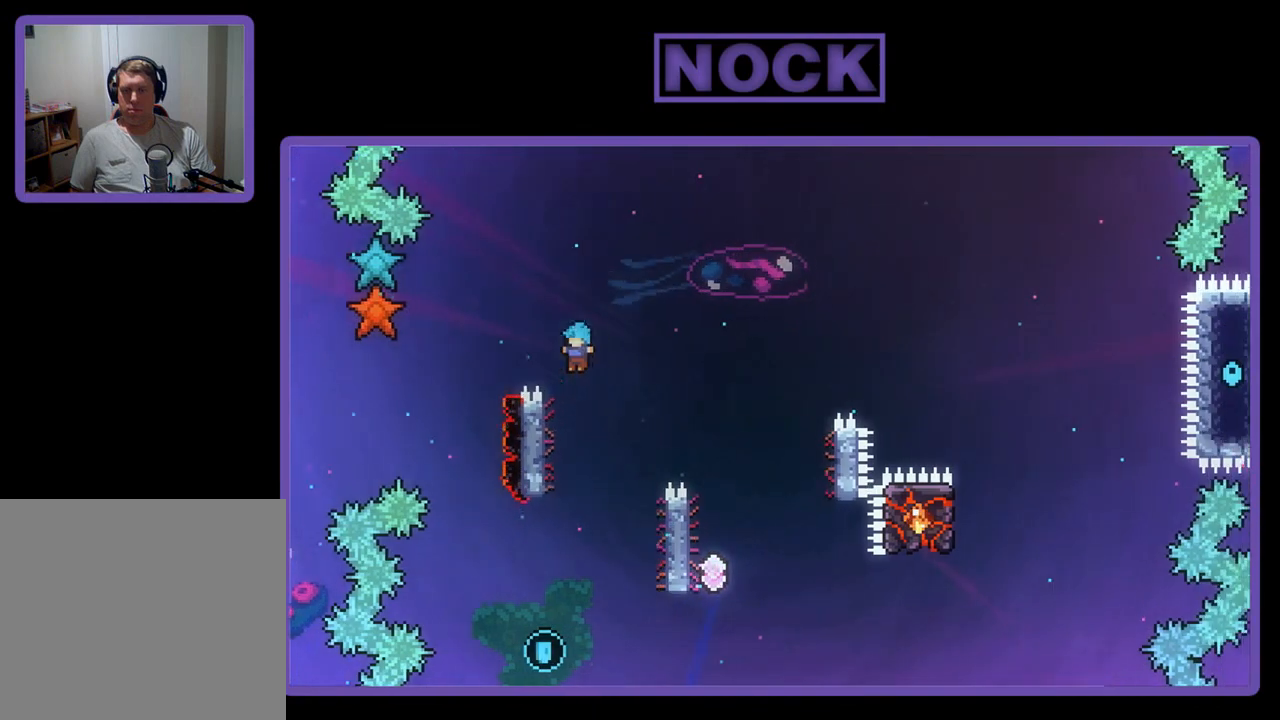
{"buttons": ["R2", "DPAD_RIGHT"], "left_stick": "center", "events": [[267, "DPAD_LEFT", "up"], [417, "DPAD_RIGHT", "down"]]}
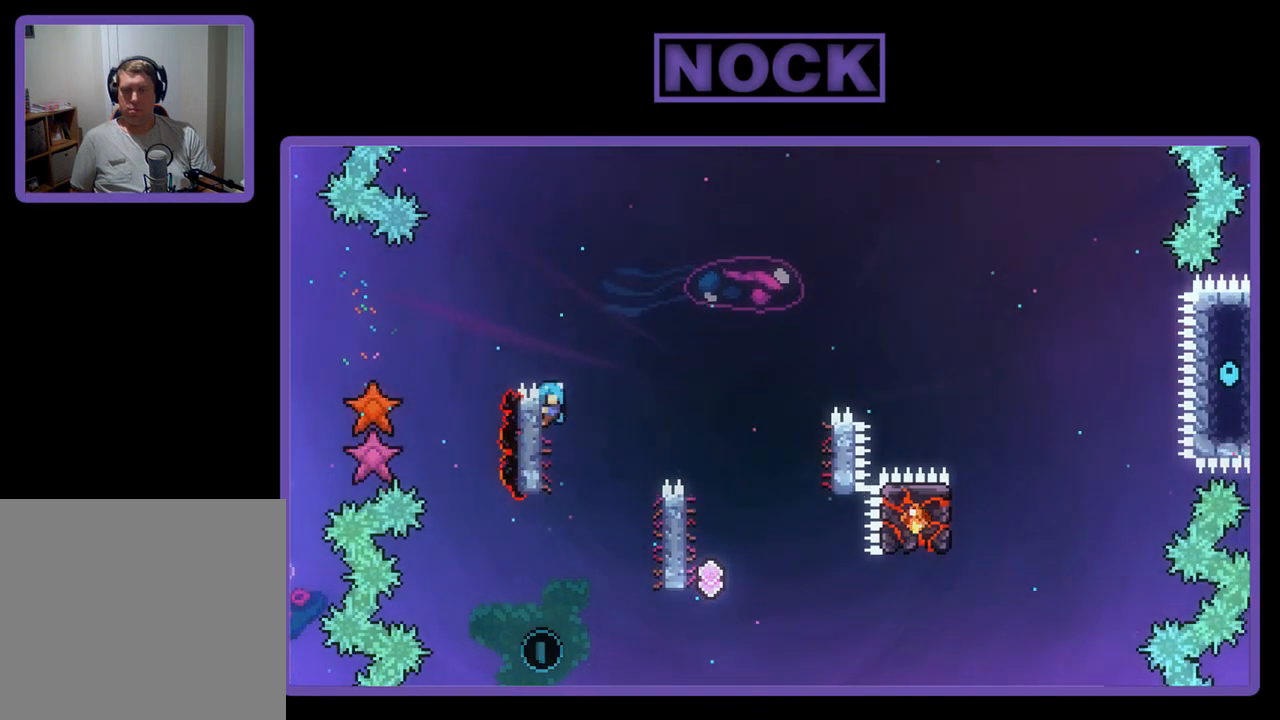
{"buttons": ["CROSS", "R2", "DPAD_RIGHT"], "left_stick": "center", "events": [[133, "CROSS", "down"]]}
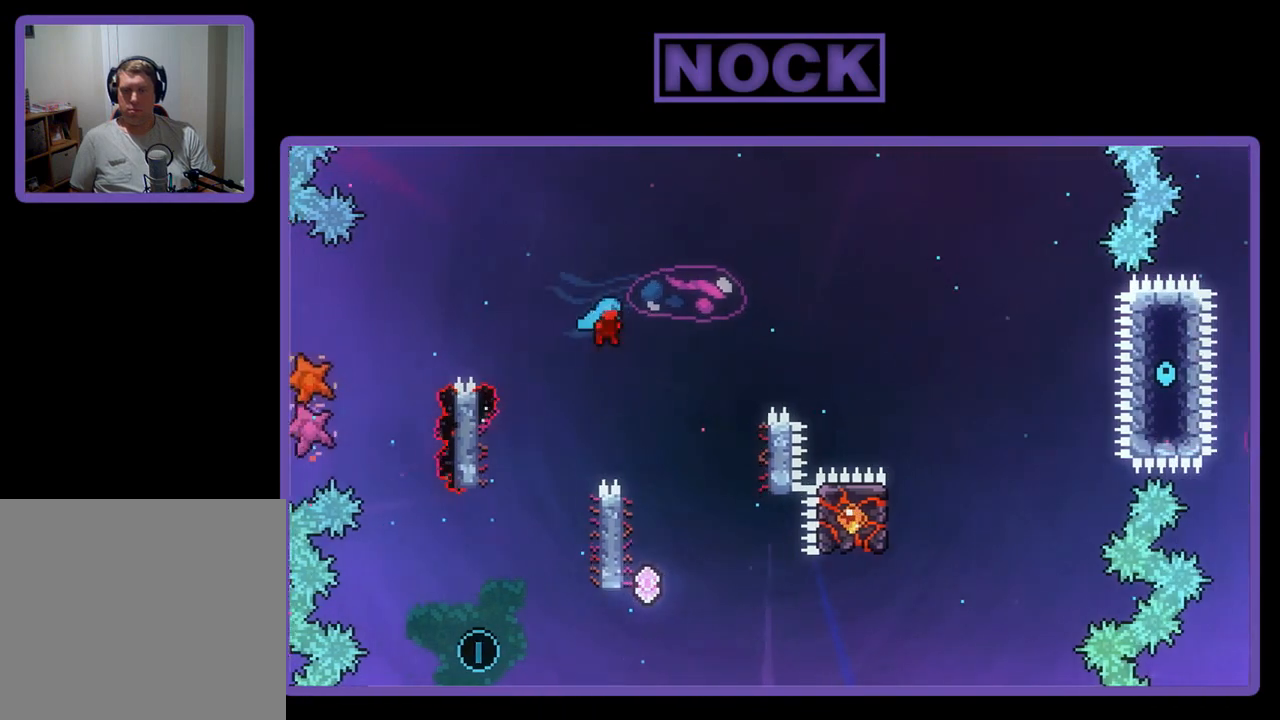
{"buttons": ["R2", "DPAD_UP", "DPAD_LEFT"], "left_stick": "center", "events": [[200, "DPAD_RIGHT", "up"], [267, "CROSS", "up"], [333, "DPAD_LEFT", "down"], [467, "DPAD_UP", "down"]]}